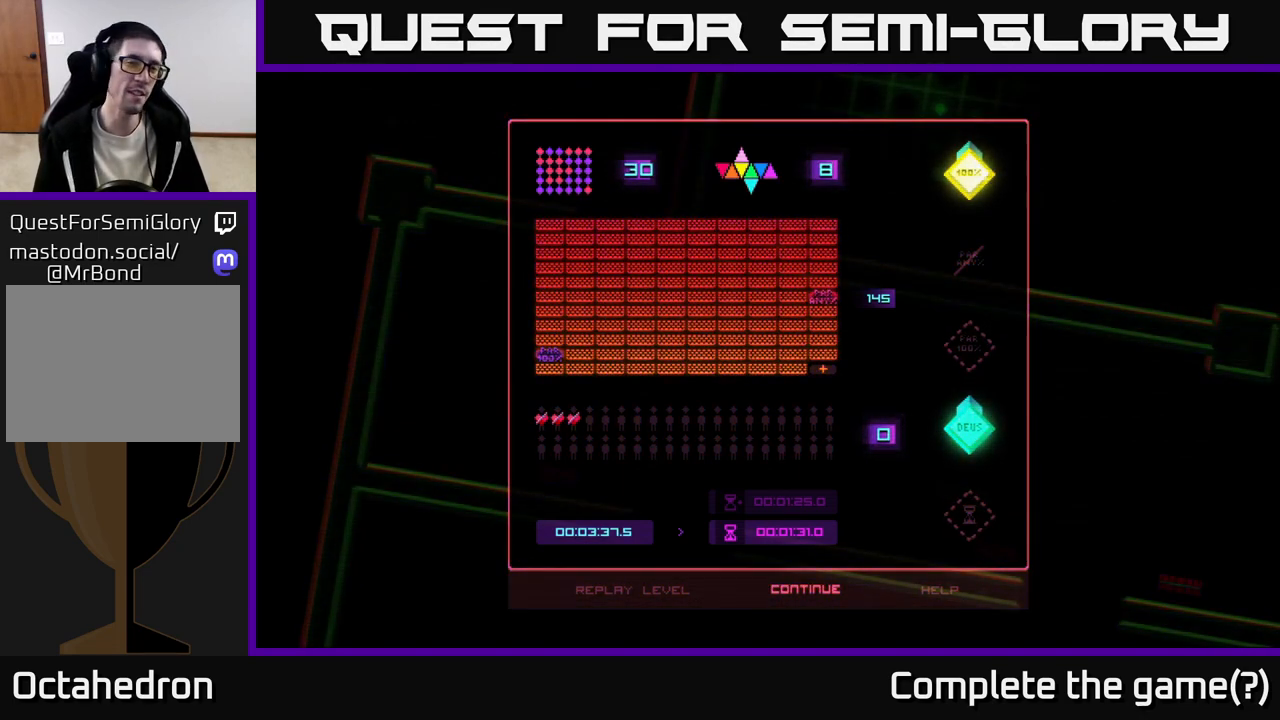
Gameplay with a controller (Xbox layout); each line is a JSON object with the inputs held at the frame after it. "events" lists button and stick changes between this image and that frame as [ms after this image, input, new state], when the widget could be followed in between. Not read: left_stick.
{"buttons": ["DPAD_DOWN"], "right_stick": "center", "events": [[500, "DPAD_DOWN", "down"]]}
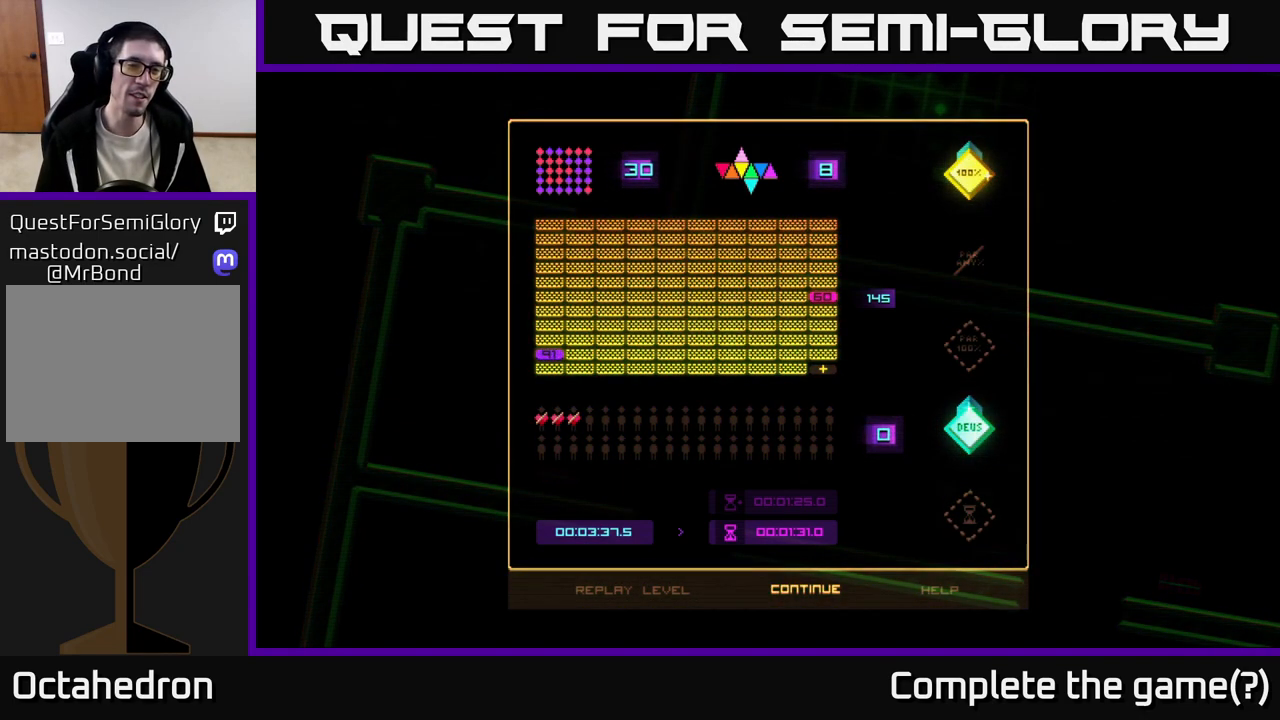
{"buttons": [], "right_stick": "center", "events": [[83, "DPAD_DOWN", "up"], [300, "DPAD_RIGHT", "down"], [433, "DPAD_RIGHT", "up"]]}
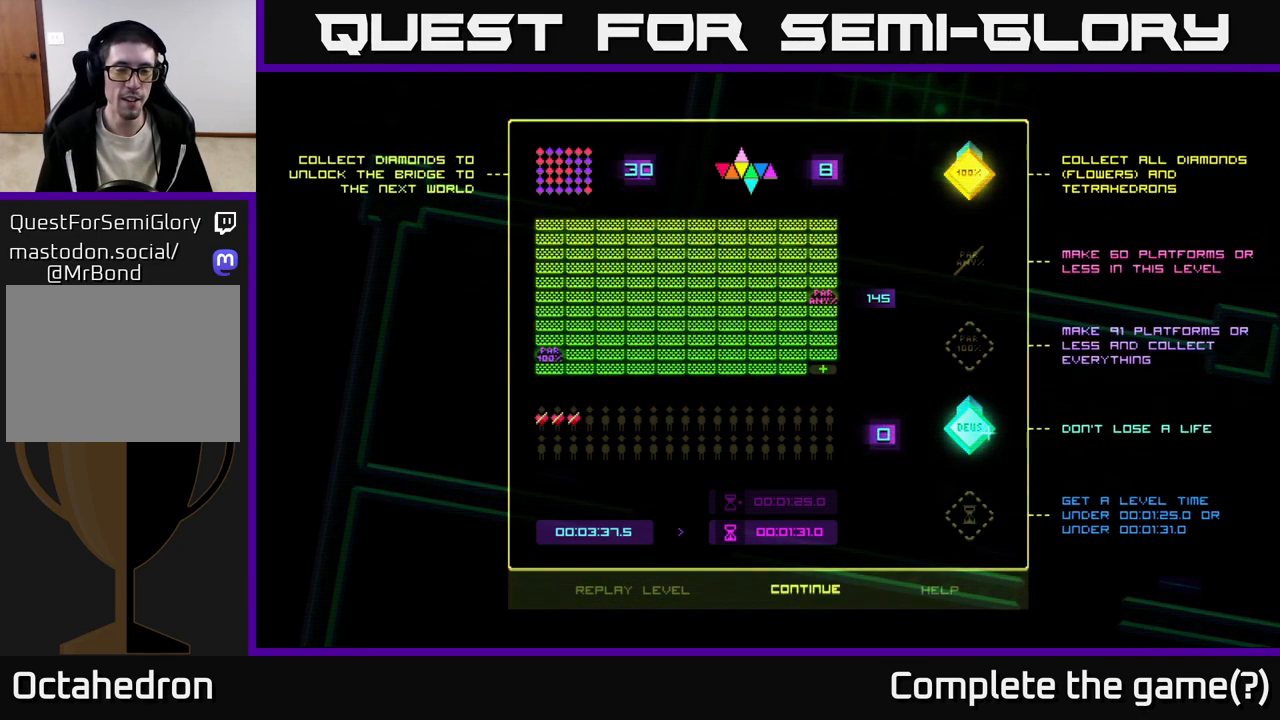
{"buttons": [], "right_stick": "center", "events": [[50, "DPAD_LEFT", "down"], [183, "DPAD_LEFT", "up"]]}
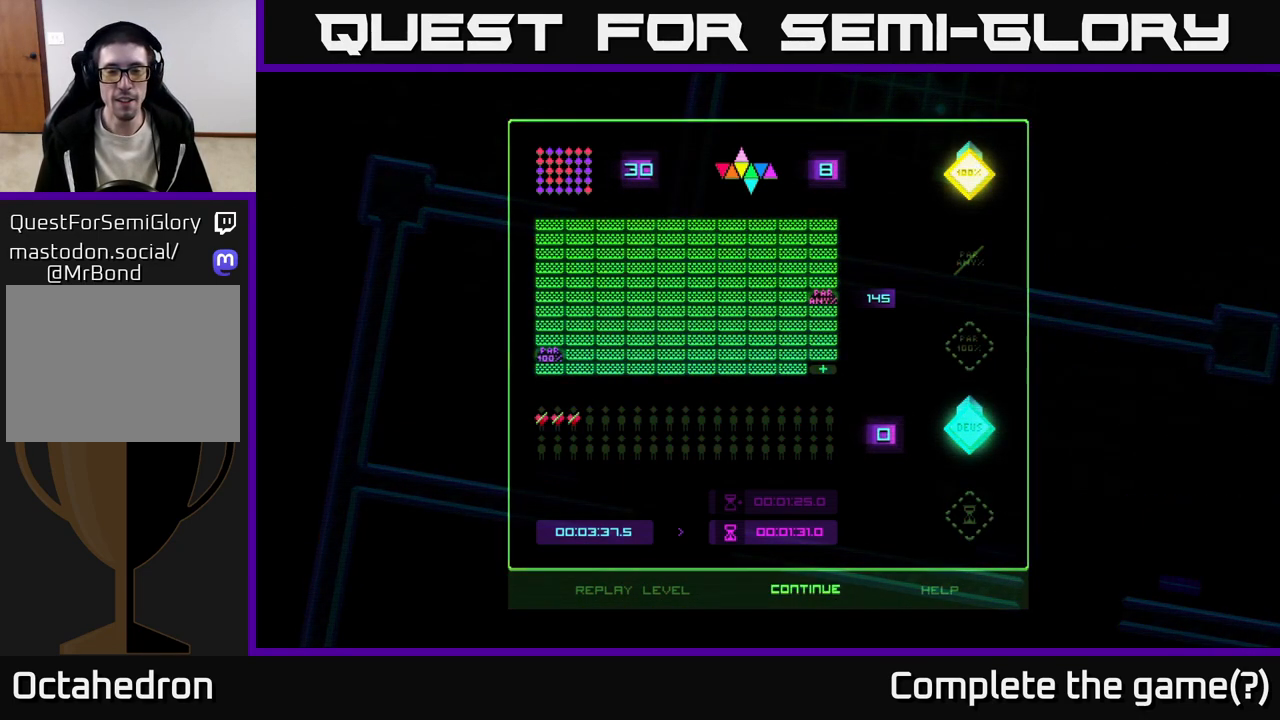
{"buttons": ["DPAD_LEFT"], "right_stick": "center", "events": [[183, "DPAD_UP", "down"], [317, "DPAD_UP", "up"], [483, "DPAD_LEFT", "down"]]}
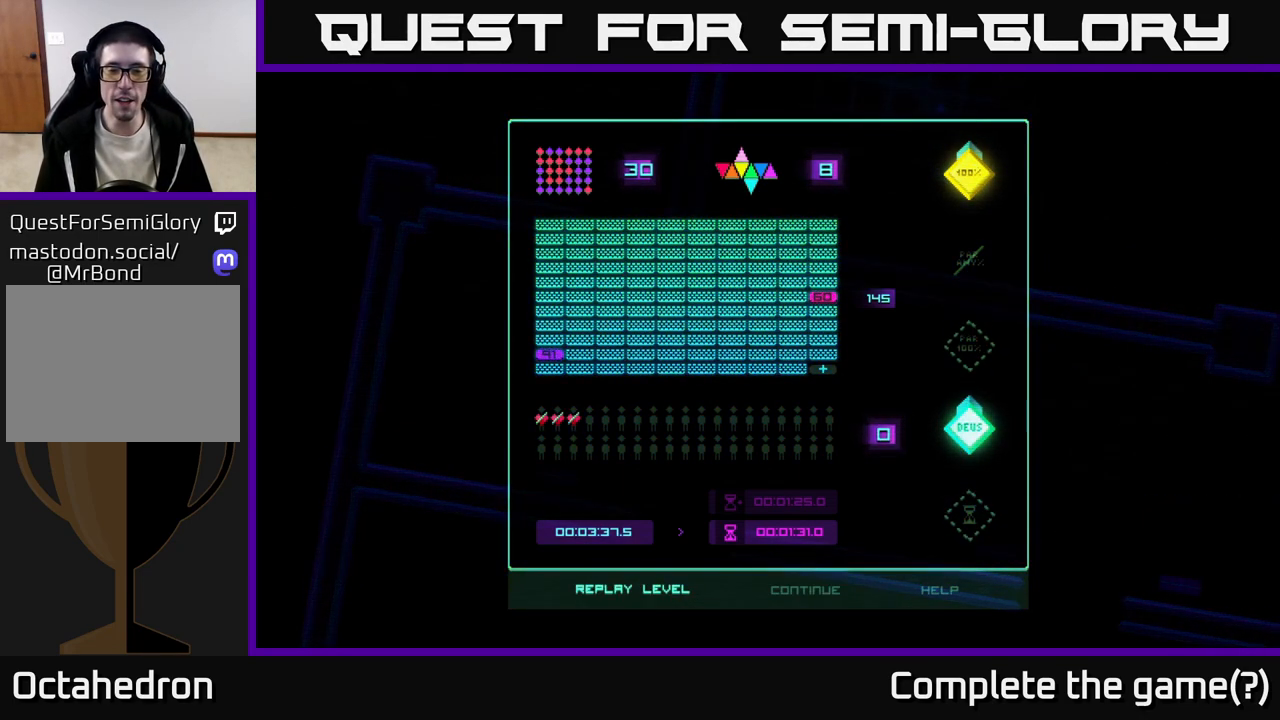
{"buttons": [], "right_stick": "center", "events": [[83, "DPAD_LEFT", "up"], [183, "DPAD_RIGHT", "down"], [350, "DPAD_RIGHT", "up"]]}
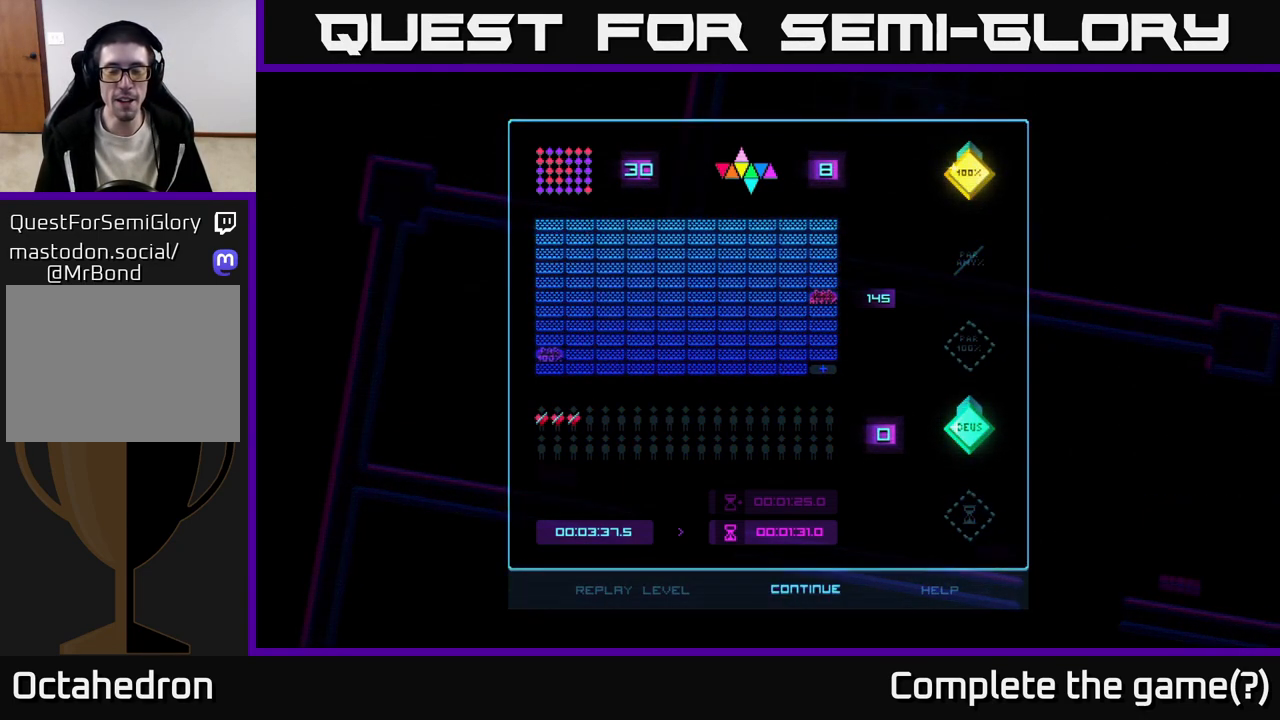
{"buttons": [], "right_stick": "center", "events": []}
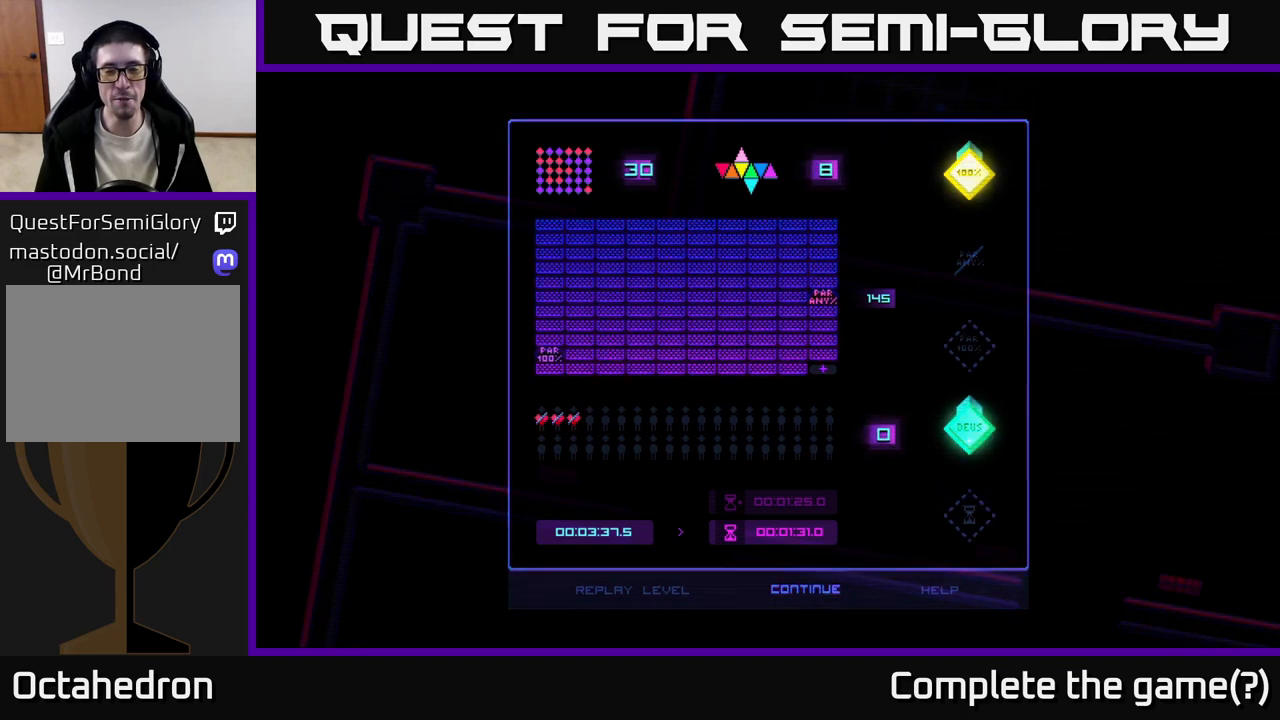
{"buttons": ["DPAD_LEFT"], "right_stick": "center", "events": [[267, "DPAD_RIGHT", "down"], [367, "DPAD_RIGHT", "up"], [450, "DPAD_LEFT", "down"]]}
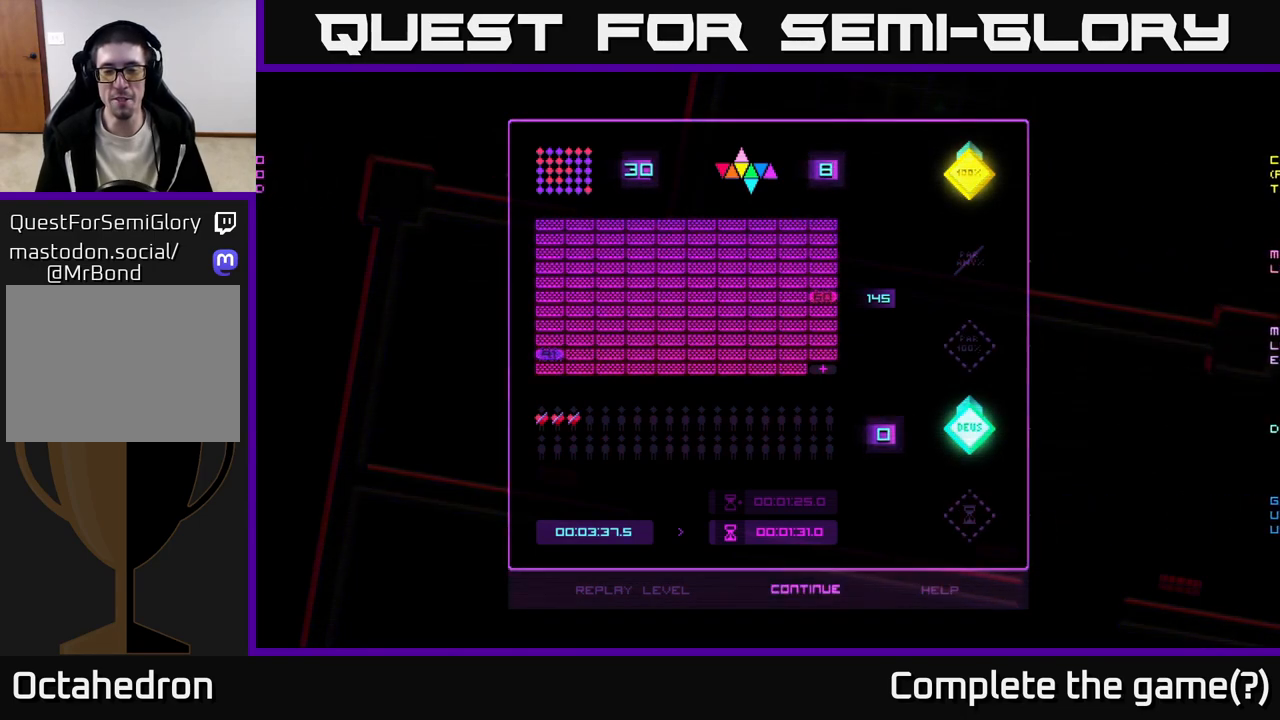
{"buttons": ["DPAD_LEFT"], "right_stick": "center", "events": [[83, "DPAD_LEFT", "up"], [400, "DPAD_LEFT", "down"]]}
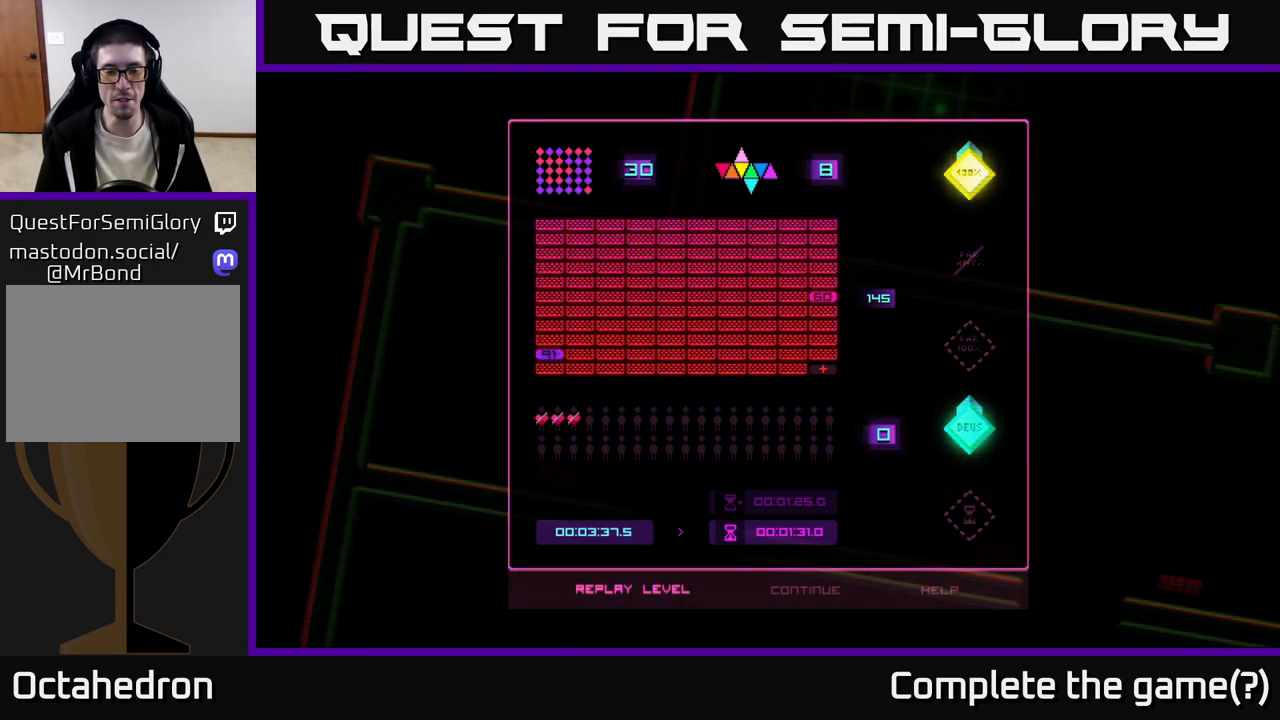
{"buttons": [], "right_stick": "center", "events": [[17, "DPAD_LEFT", "up"], [150, "DPAD_RIGHT", "down"], [250, "DPAD_RIGHT", "up"], [333, "DPAD_LEFT", "down"], [467, "DPAD_LEFT", "up"]]}
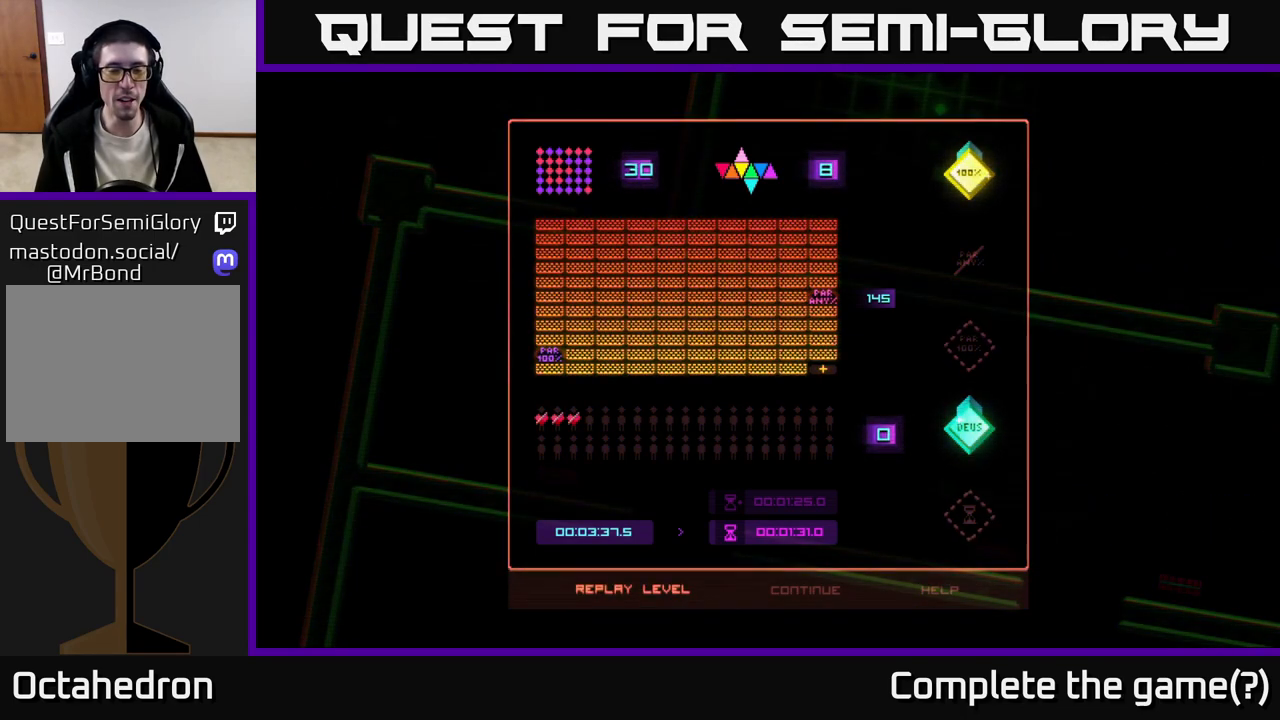
{"buttons": [], "right_stick": "center", "events": [[117, "DPAD_RIGHT", "down"], [250, "DPAD_RIGHT", "up"], [333, "DPAD_LEFT", "down"], [467, "DPAD_LEFT", "up"]]}
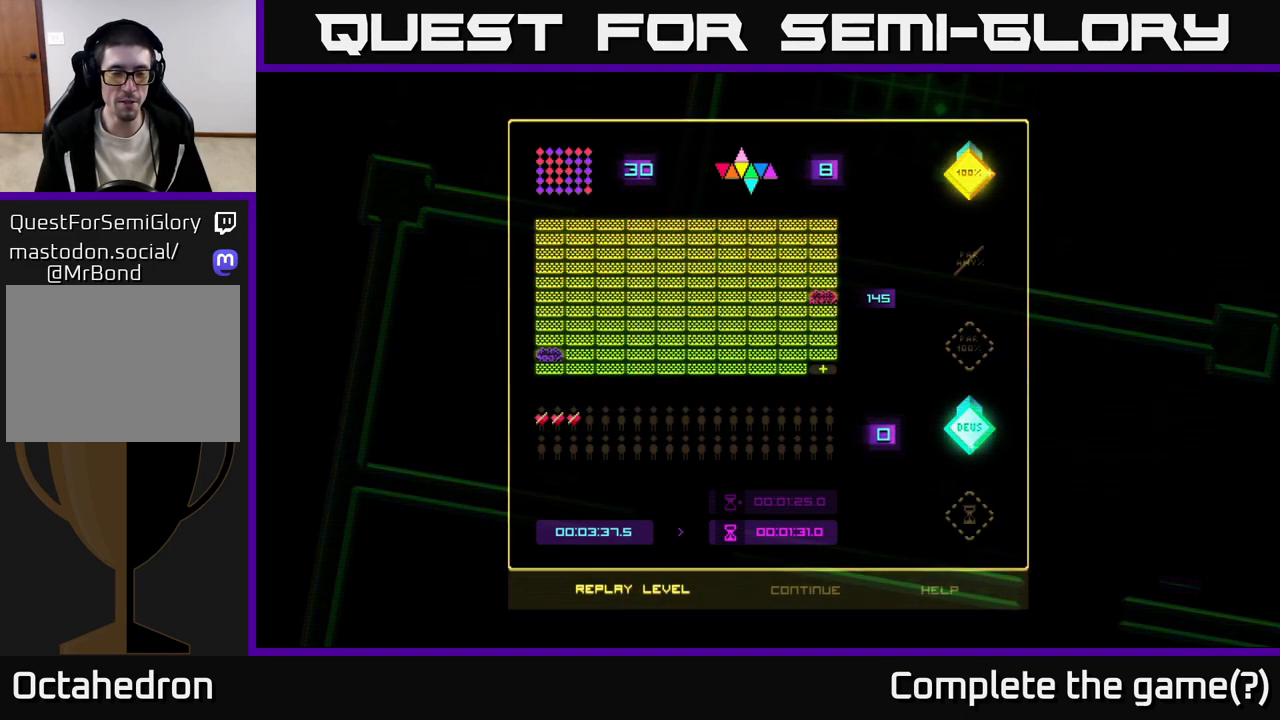
{"buttons": [], "right_stick": "center", "events": [[133, "DPAD_RIGHT", "down"], [267, "DPAD_RIGHT", "up"], [350, "DPAD_LEFT", "down"], [483, "DPAD_LEFT", "up"]]}
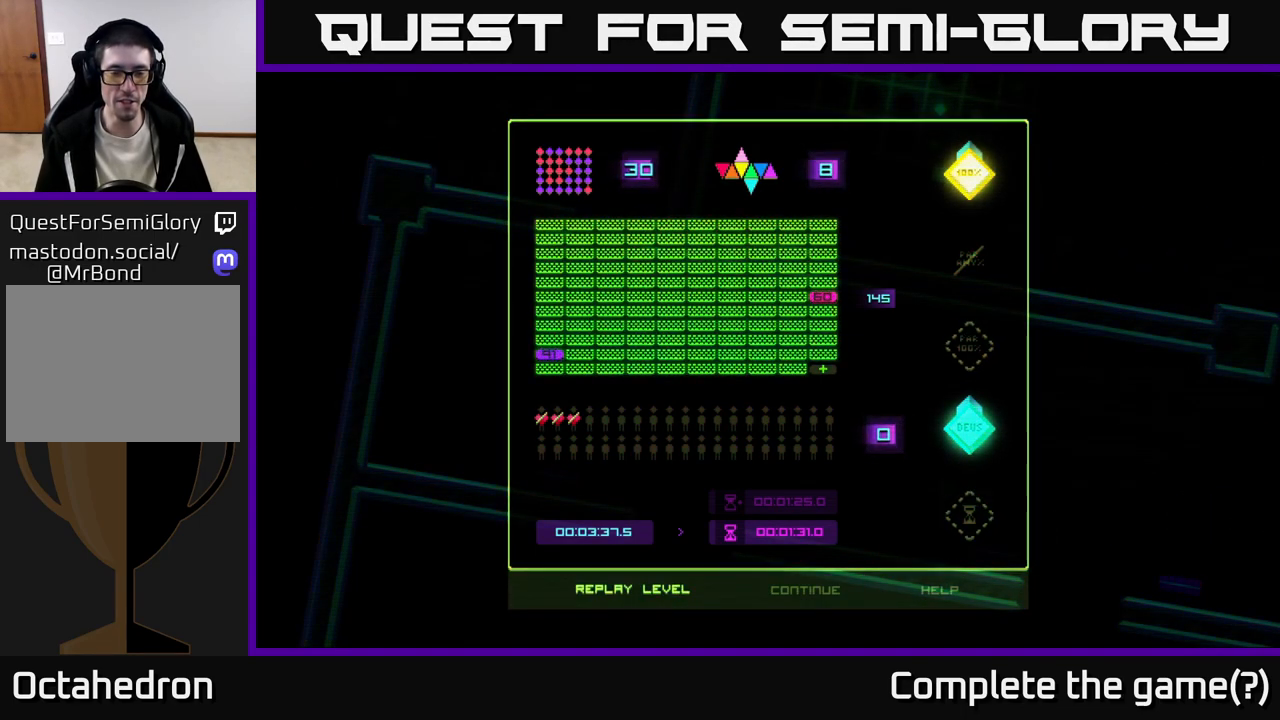
{"buttons": [], "right_stick": "center", "events": [[133, "DPAD_RIGHT", "down"], [283, "DPAD_RIGHT", "up"]]}
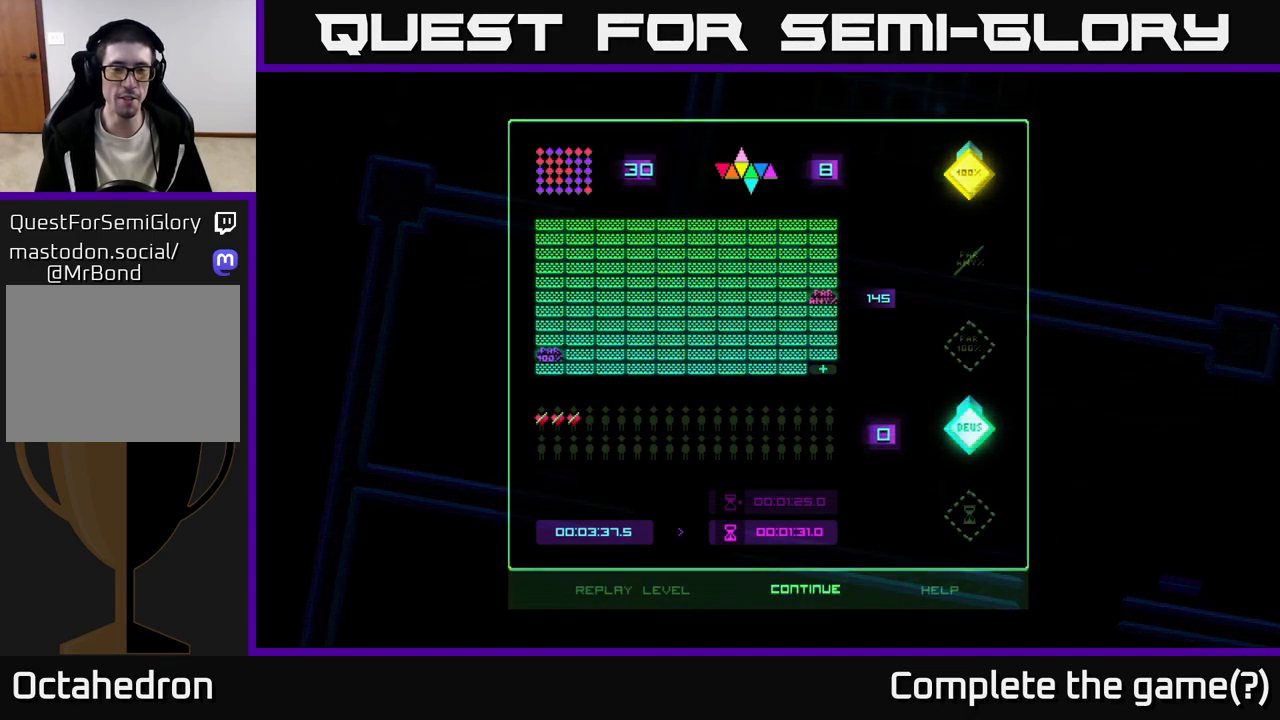
{"buttons": [], "right_stick": "center", "events": [[167, "DPAD_LEFT", "down"], [267, "DPAD_LEFT", "up"]]}
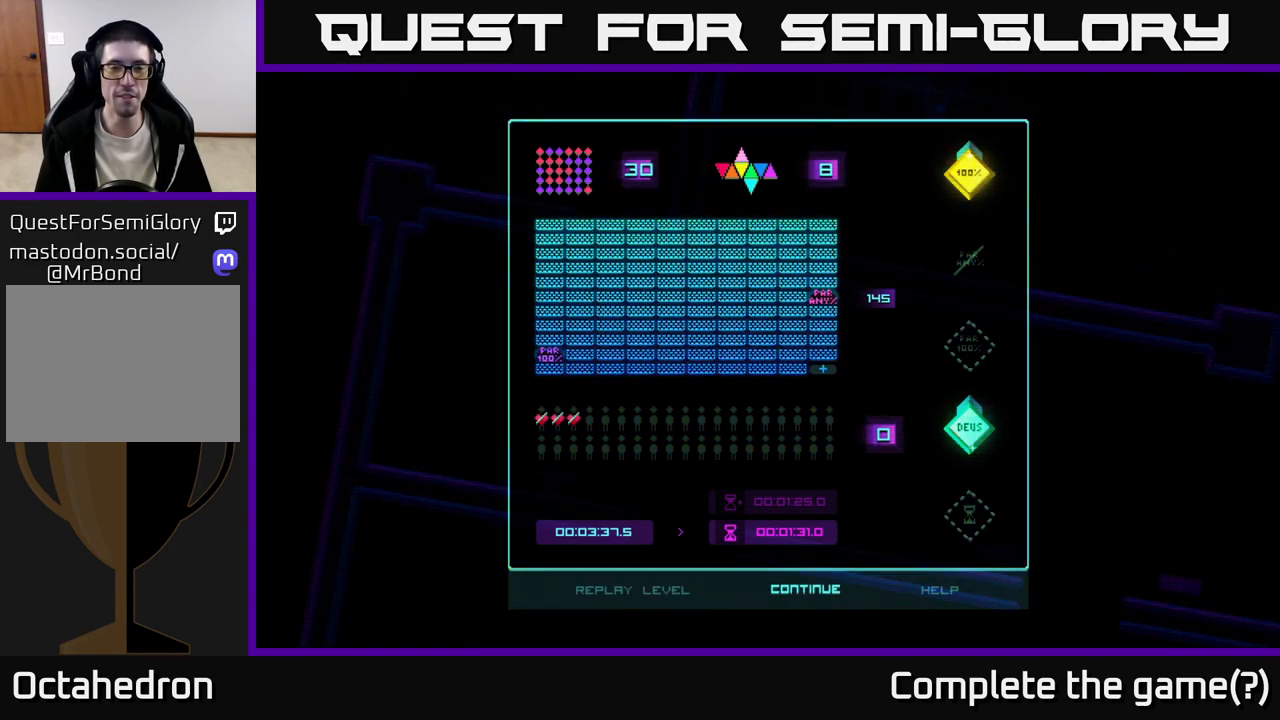
{"buttons": [], "right_stick": "center", "events": [[17, "DPAD_RIGHT", "down"], [117, "DPAD_RIGHT", "up"]]}
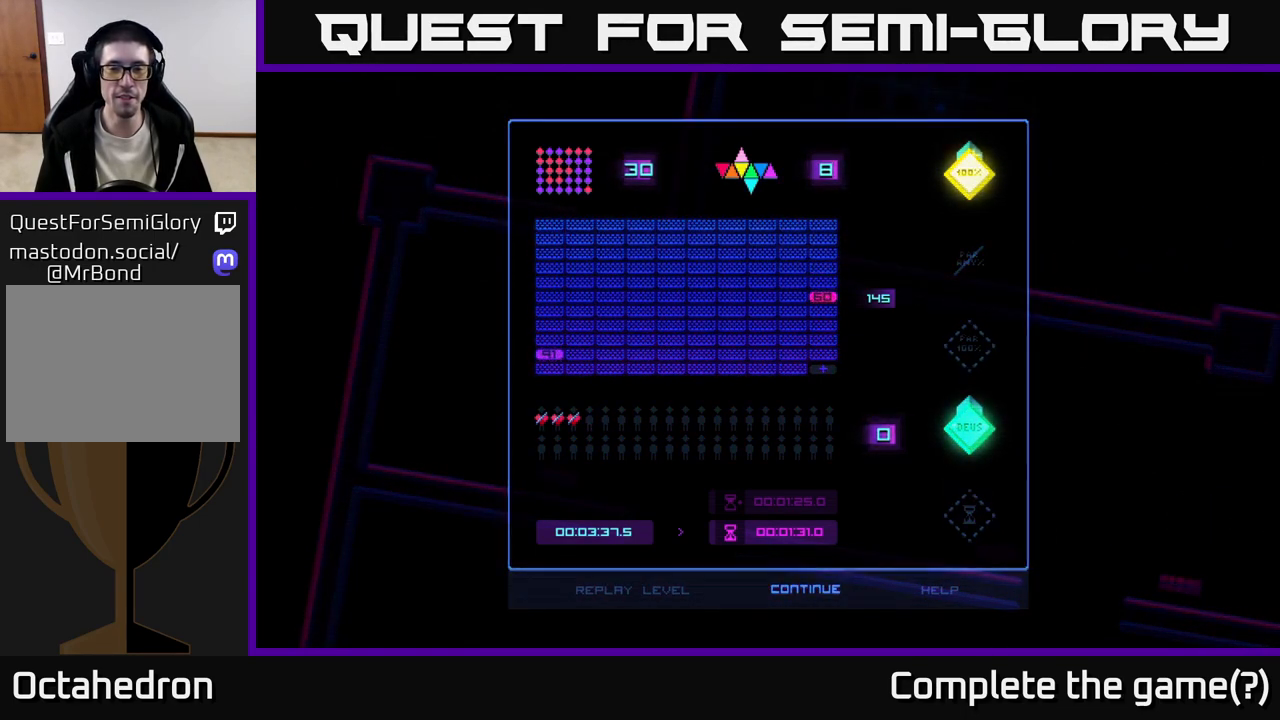
{"buttons": [], "right_stick": "center", "events": []}
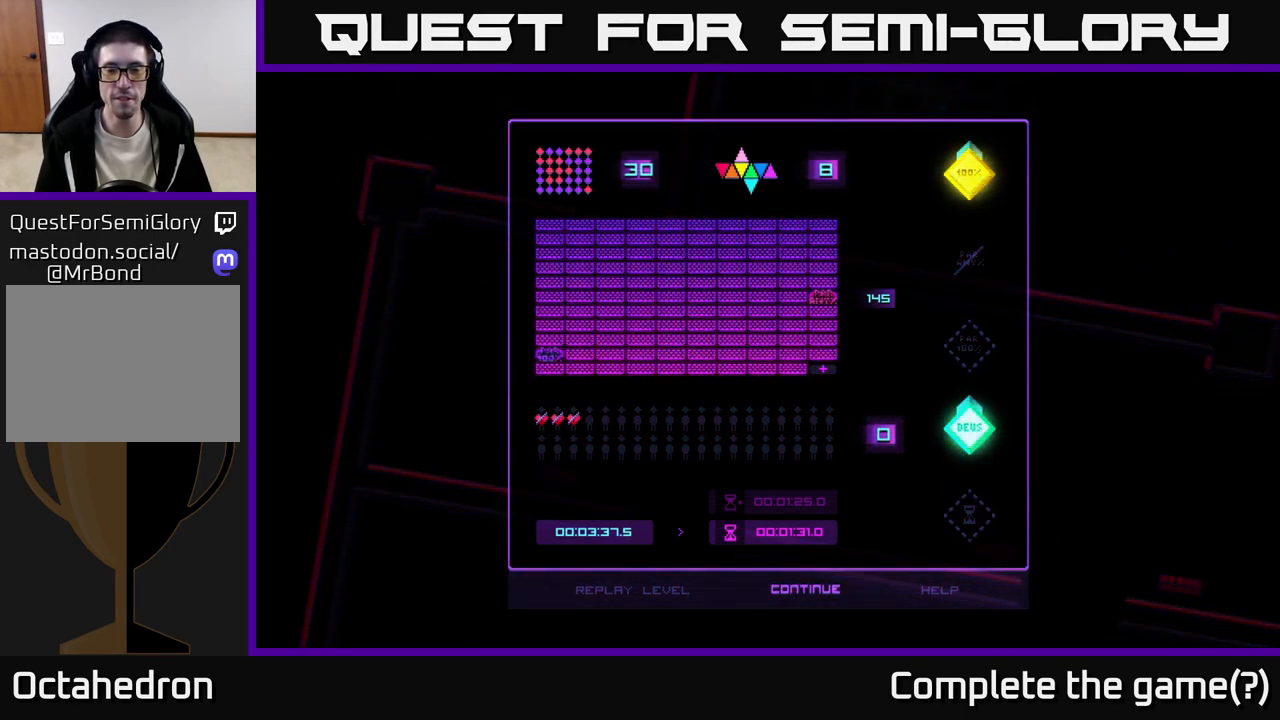
{"buttons": [], "right_stick": "center", "events": []}
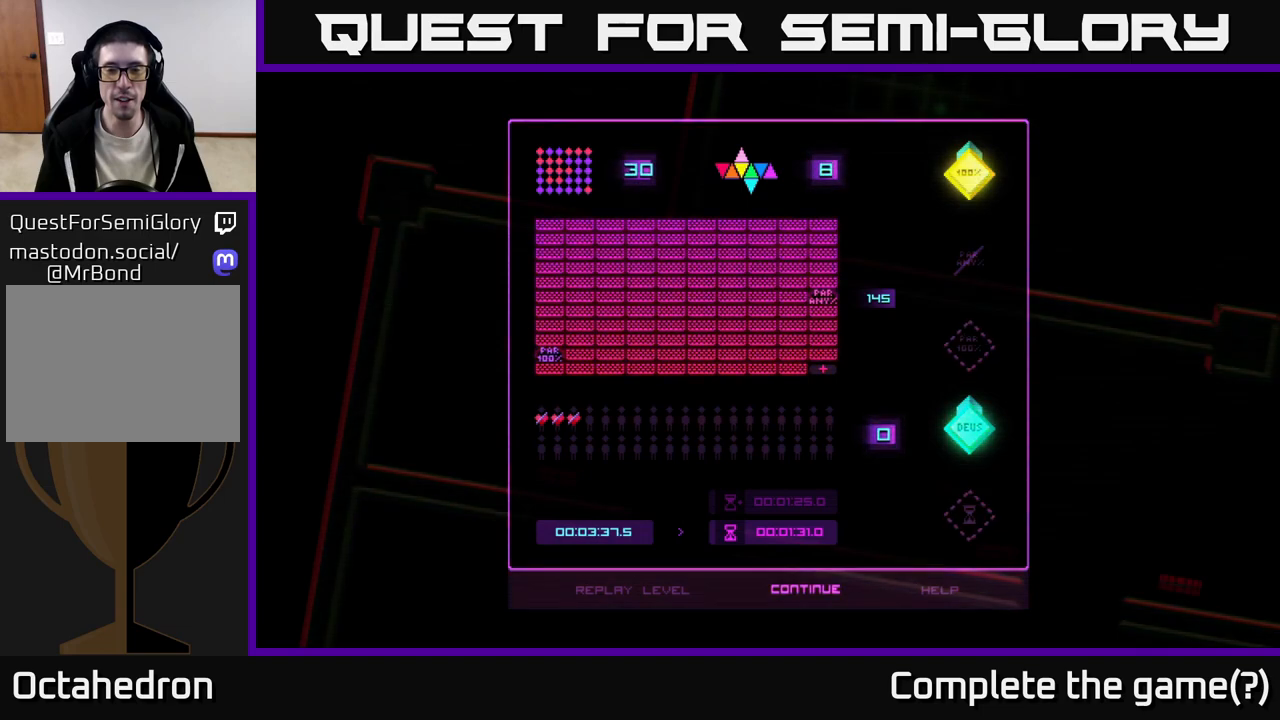
{"buttons": ["DPAD_RIGHT"], "right_stick": "center", "events": [[417, "DPAD_RIGHT", "down"]]}
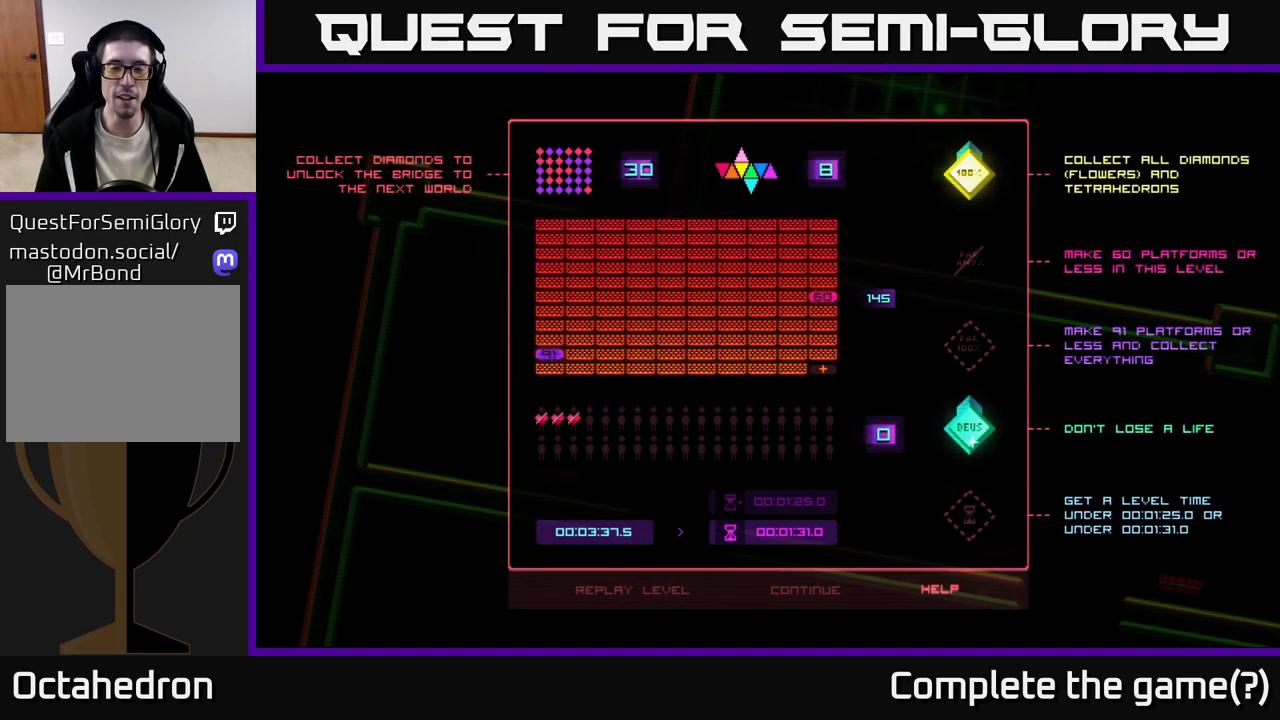
{"buttons": [], "right_stick": "center", "events": [[17, "DPAD_RIGHT", "up"], [133, "DPAD_LEFT", "down"], [250, "DPAD_LEFT", "up"]]}
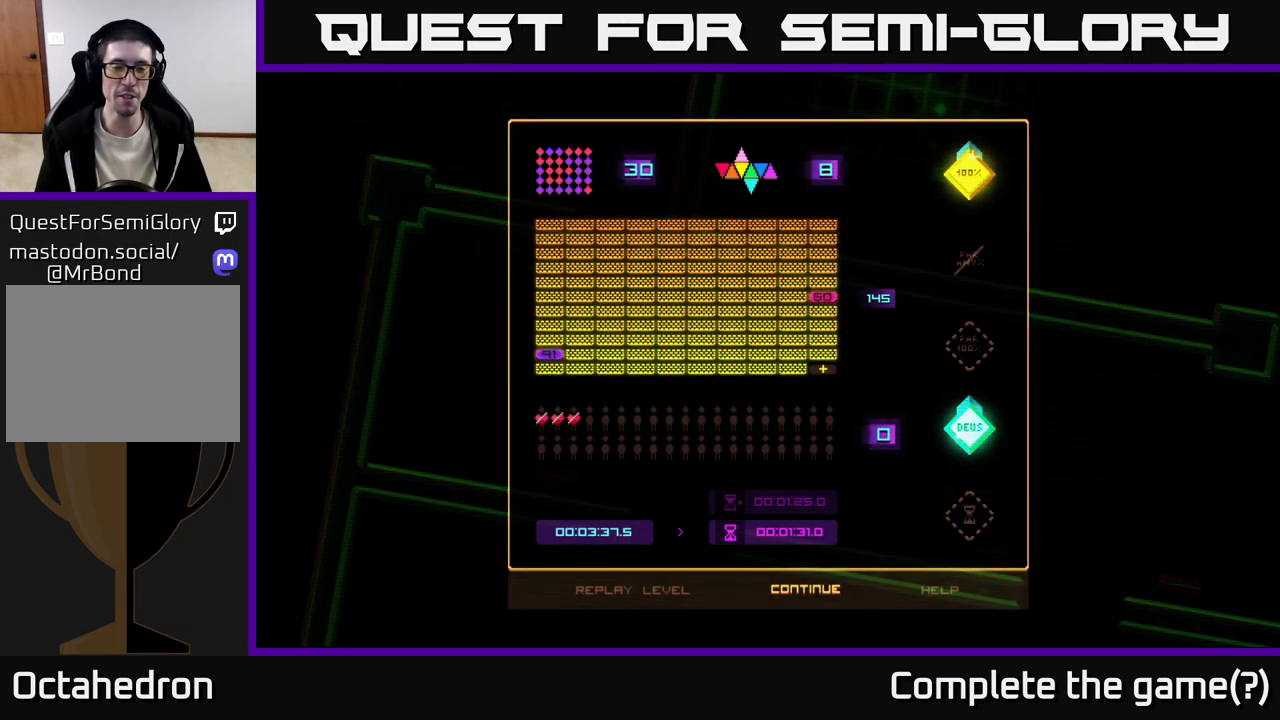
{"buttons": [], "right_stick": "center", "events": [[67, "DPAD_LEFT", "down"], [183, "DPAD_LEFT", "up"], [333, "DPAD_RIGHT", "down"], [467, "DPAD_RIGHT", "up"]]}
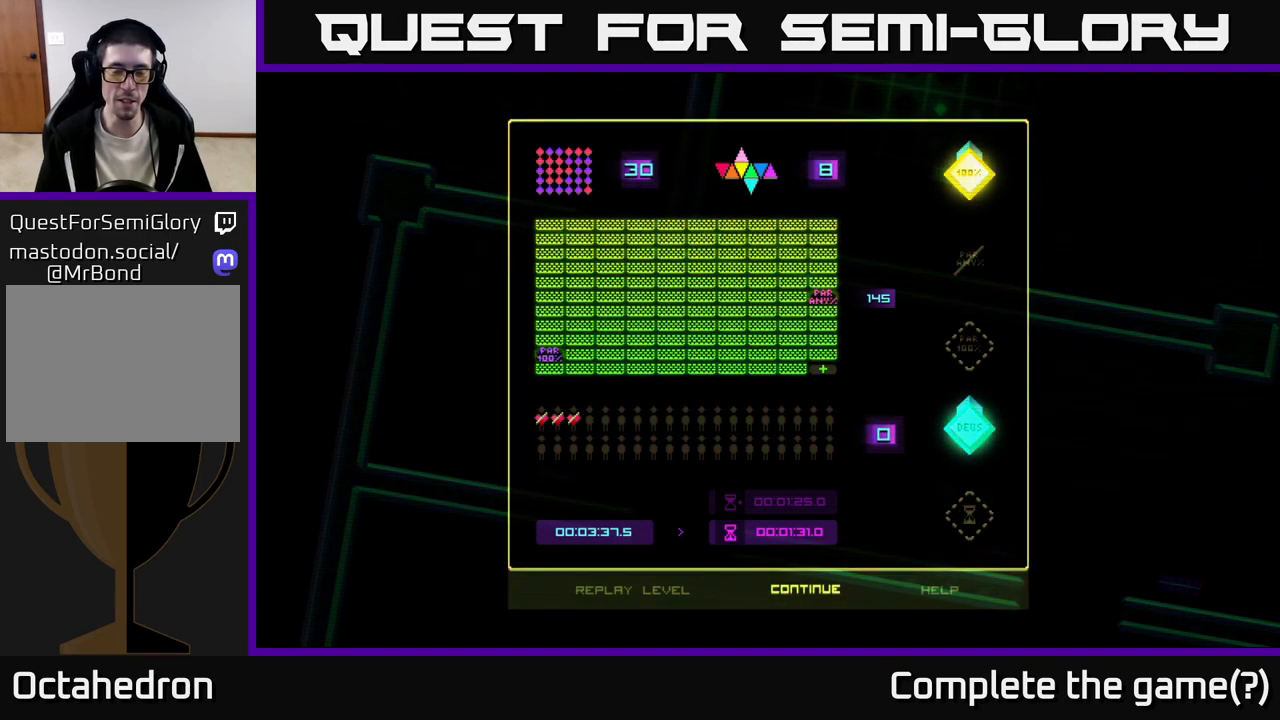
{"buttons": [], "right_stick": "center", "events": [[217, "DPAD_LEFT", "down"], [317, "DPAD_LEFT", "up"]]}
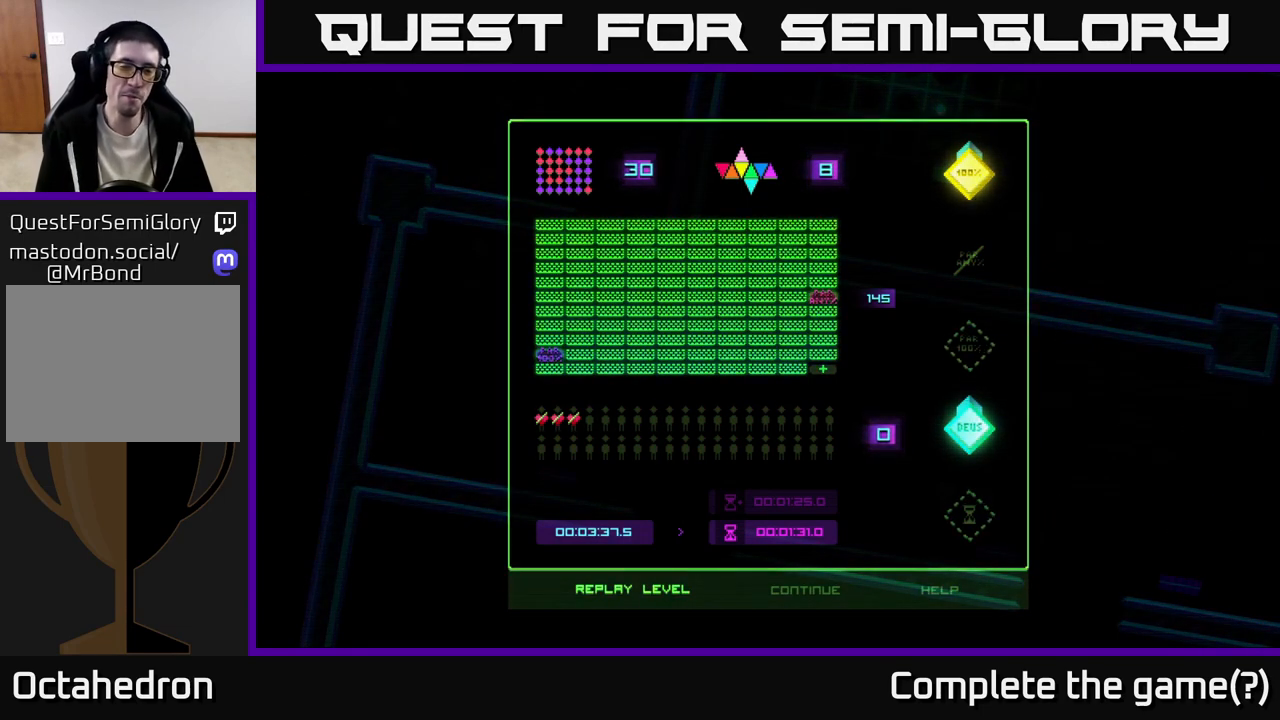
{"buttons": [], "right_stick": "center", "events": [[383, "DPAD_RIGHT", "down"], [500, "DPAD_RIGHT", "up"]]}
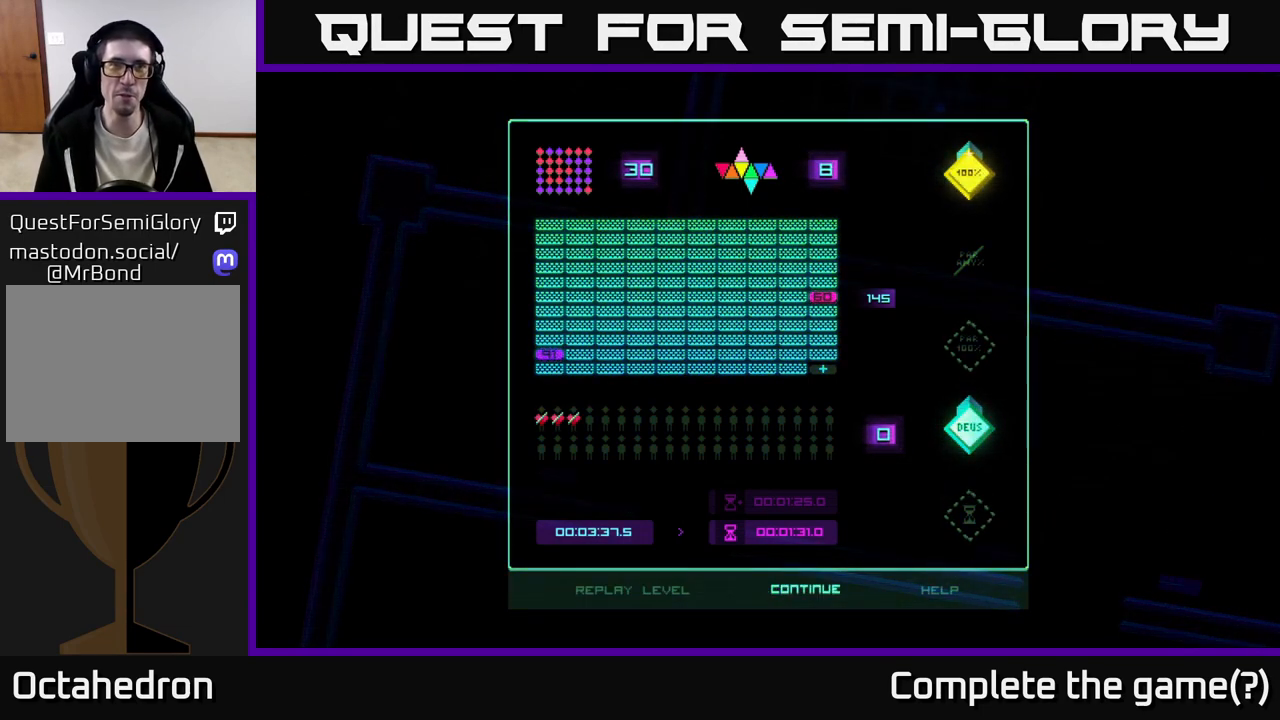
{"buttons": [], "right_stick": "center", "events": [[267, "DPAD_LEFT", "down"], [350, "DPAD_LEFT", "up"]]}
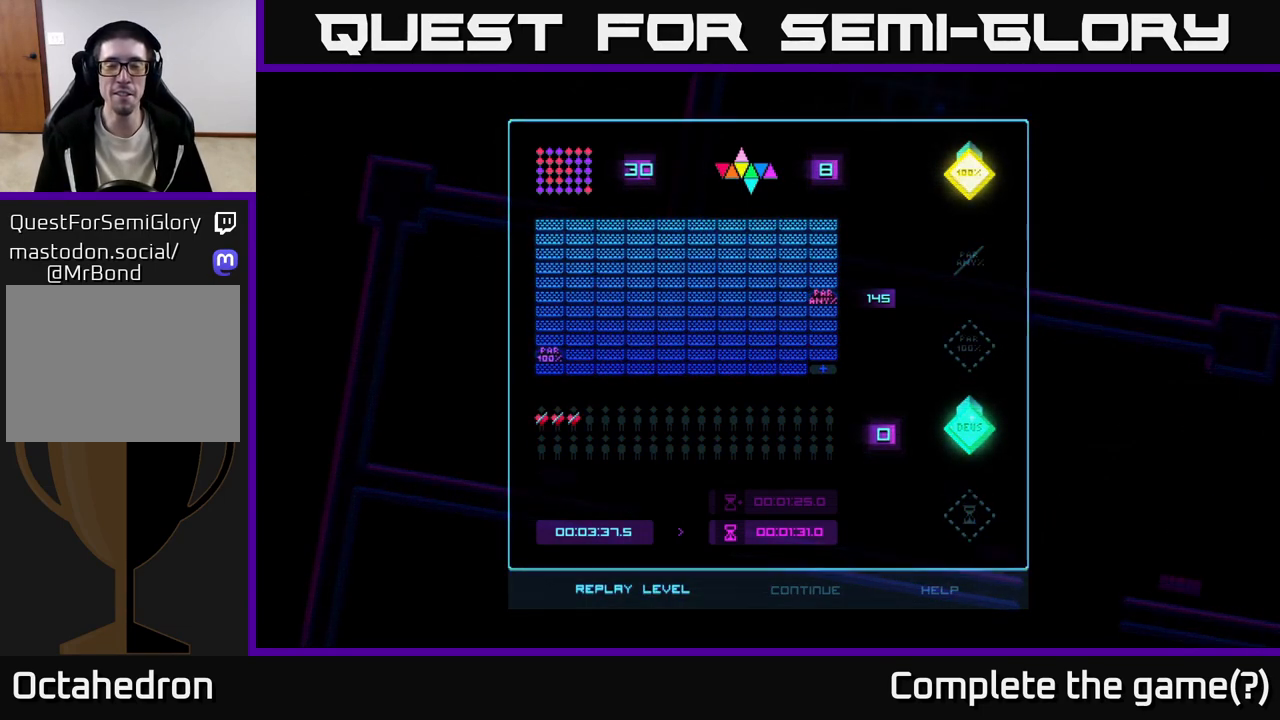
{"buttons": [], "right_stick": "center", "events": []}
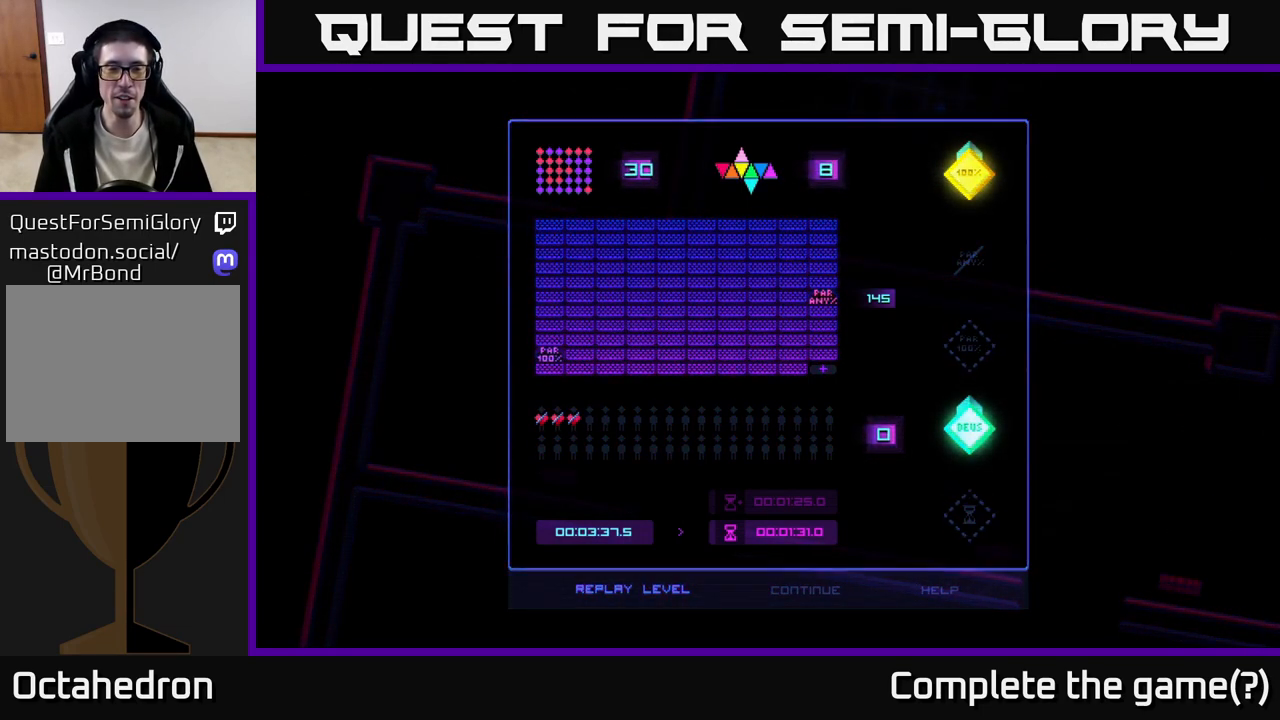
{"buttons": ["DPAD_LEFT"], "right_stick": "center", "events": [[250, "DPAD_RIGHT", "down"], [350, "DPAD_RIGHT", "up"], [417, "DPAD_LEFT", "down"]]}
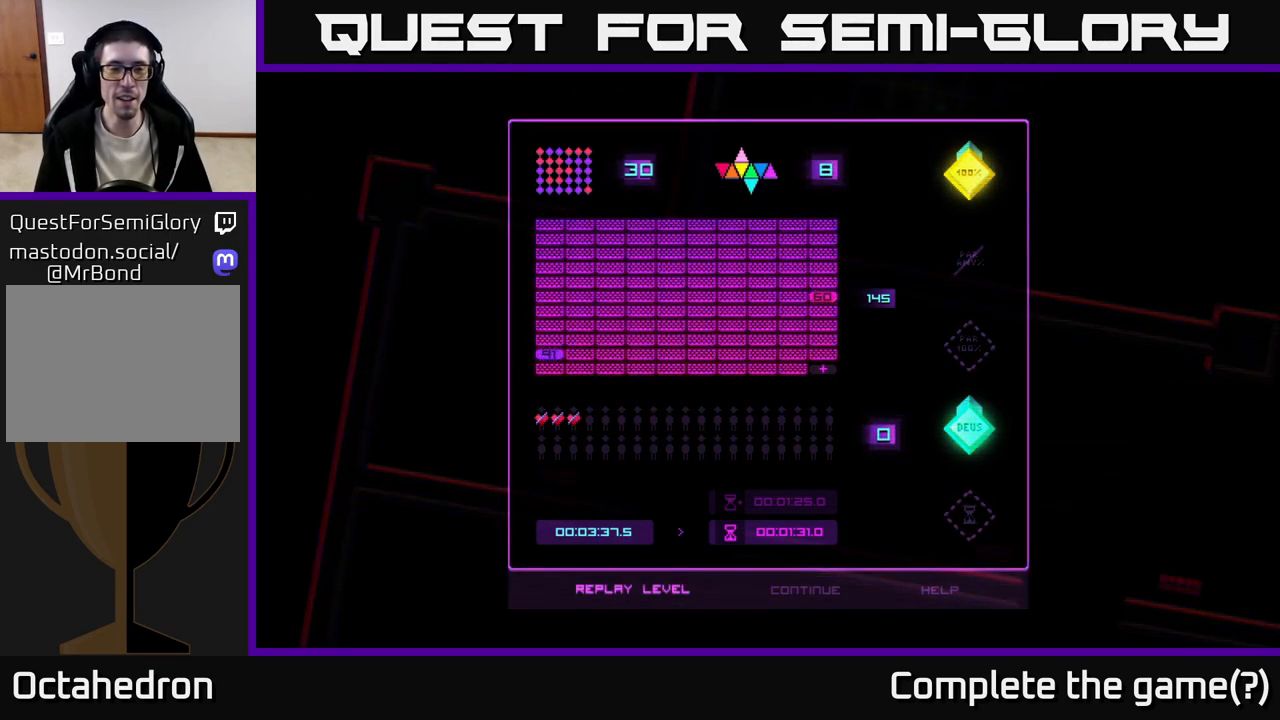
{"buttons": [], "right_stick": "center", "events": [[50, "DPAD_LEFT", "up"]]}